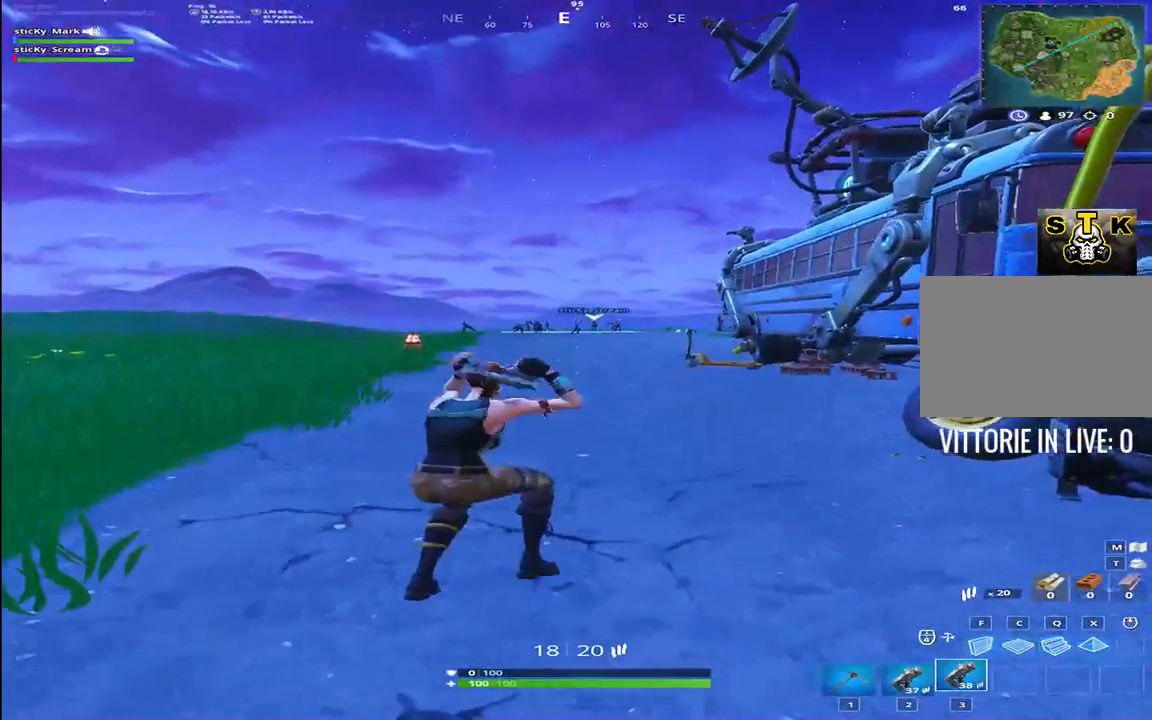
Gameplay with keyboard; each line is a JSON object with the keys held at the frame after it. "events" lists presses ("down") and releases ("up") of "1", "2", "3", "4", "5", "6", "7", "8", "9", "a", "alt", "b", "c", "caps_lock", "ctrl", "d", "e", "f", "g", "h", "i", "j", "k", "m", "n", "q", "r", "s", "shift", "space", "super", "t", "tab", "tilde", "u", "v", "w", "x", "y" and "z" between this image and that frame as [ms after this image, input, new state], when the widget could be followed in between. No other keys are recorded. Mouse input is not recorded.
{"keys": ["a", "shift", "space", "w"], "events": [[50, "3", "up"], [50, "space", "up"], [334, "w", "down"], [467, "space", "down"]]}
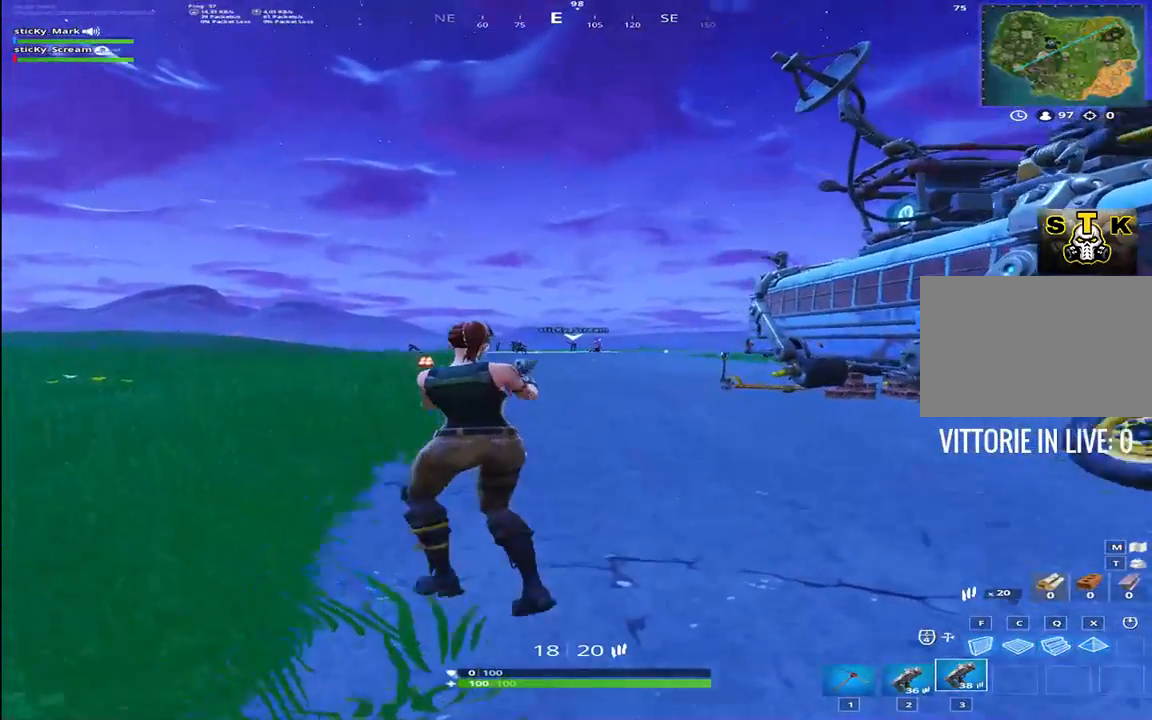
{"keys": ["a", "shift", "w"], "events": [[217, "2", "down"], [217, "w", "up"], [300, "space", "up"], [334, "2", "up"], [500, "w", "down"]]}
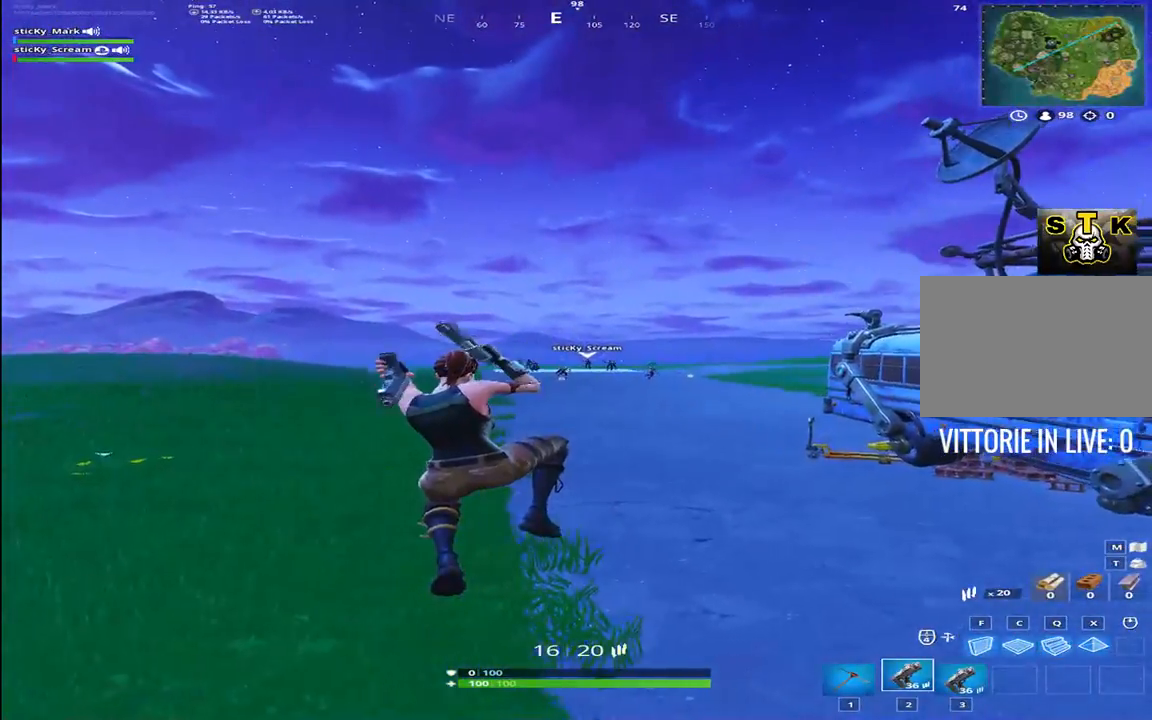
{"keys": ["a", "shift", "space", "w"], "events": [[417, "space", "down"]]}
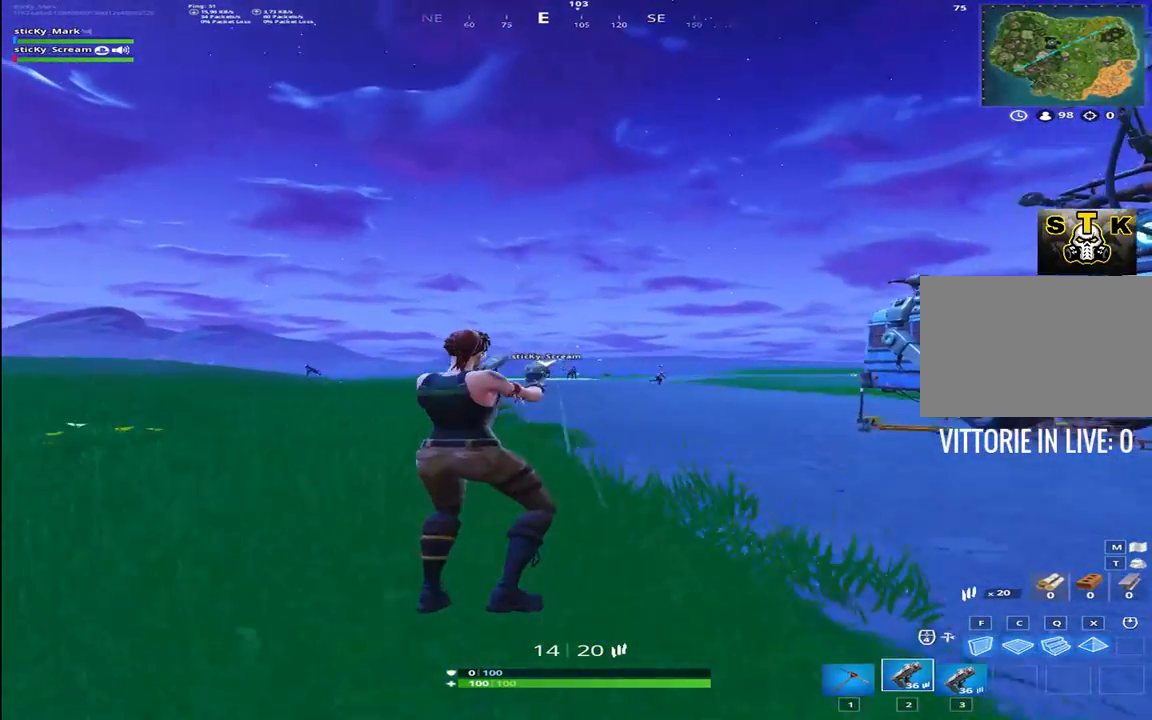
{"keys": ["a", "shift", "w"], "events": [[100, "space", "up"]]}
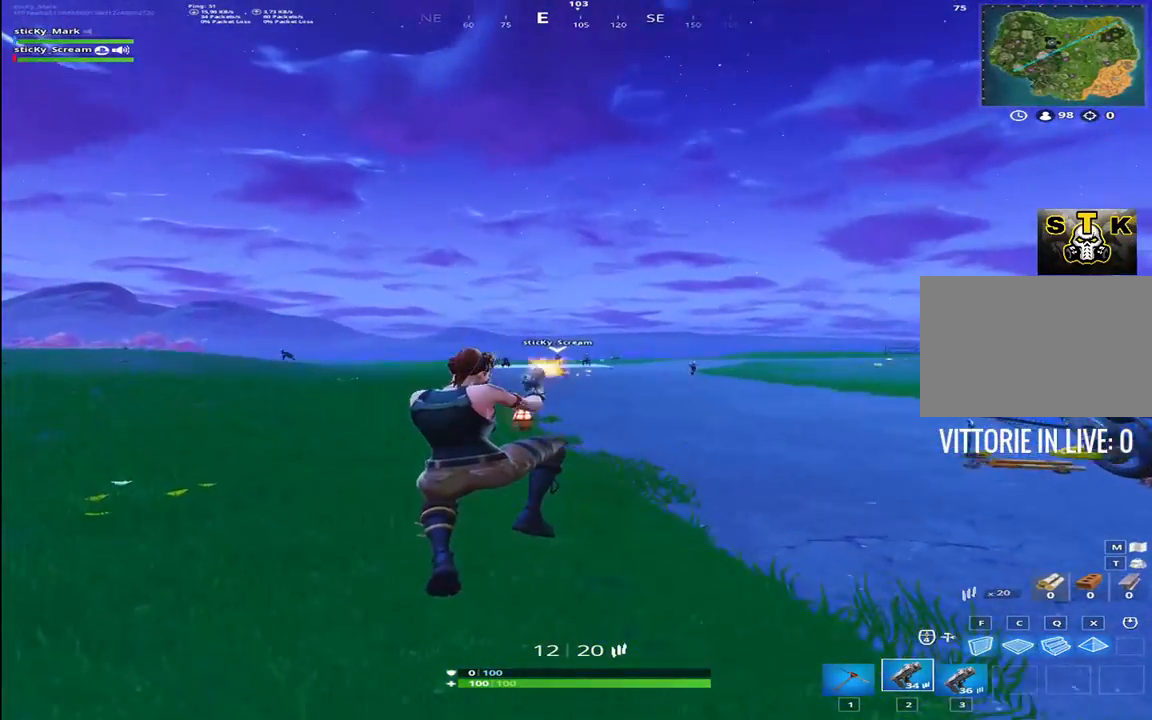
{"keys": ["a", "shift", "space", "w"], "events": [[67, "3", "down"], [167, "3", "up"], [400, "space", "down"]]}
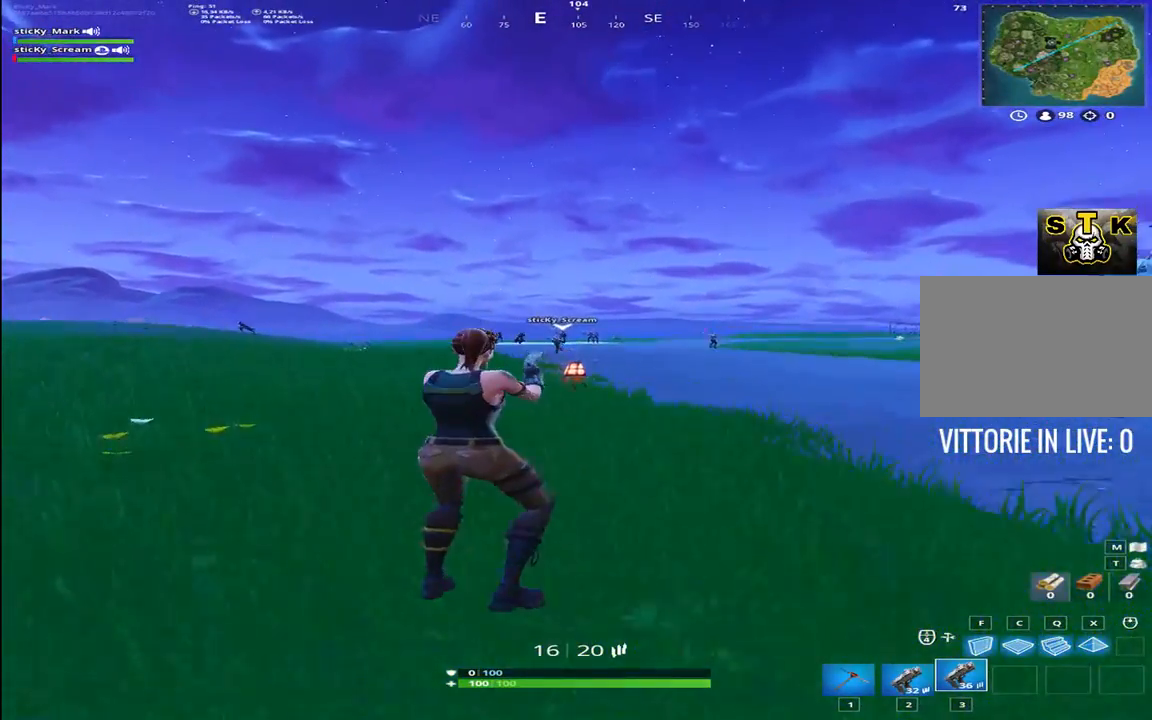
{"keys": ["a", "shift", "w"], "events": [[84, "space", "up"]]}
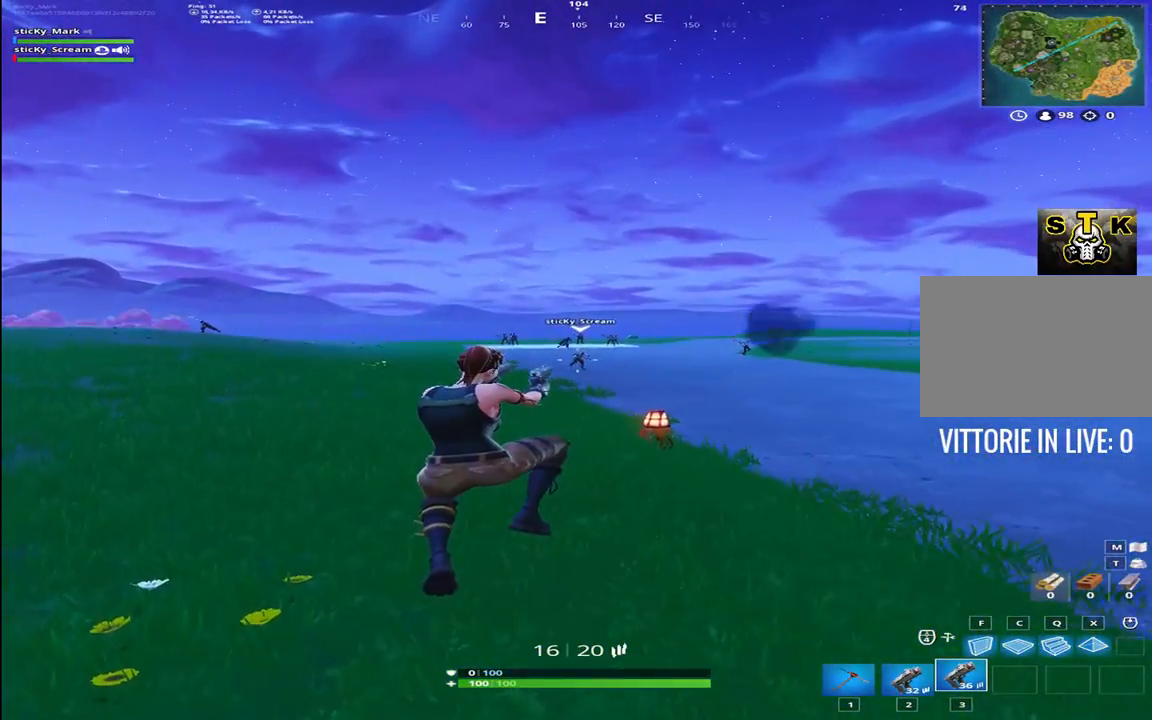
{"keys": ["d", "shift", "w"], "events": [[250, "a", "up"], [434, "d", "down"]]}
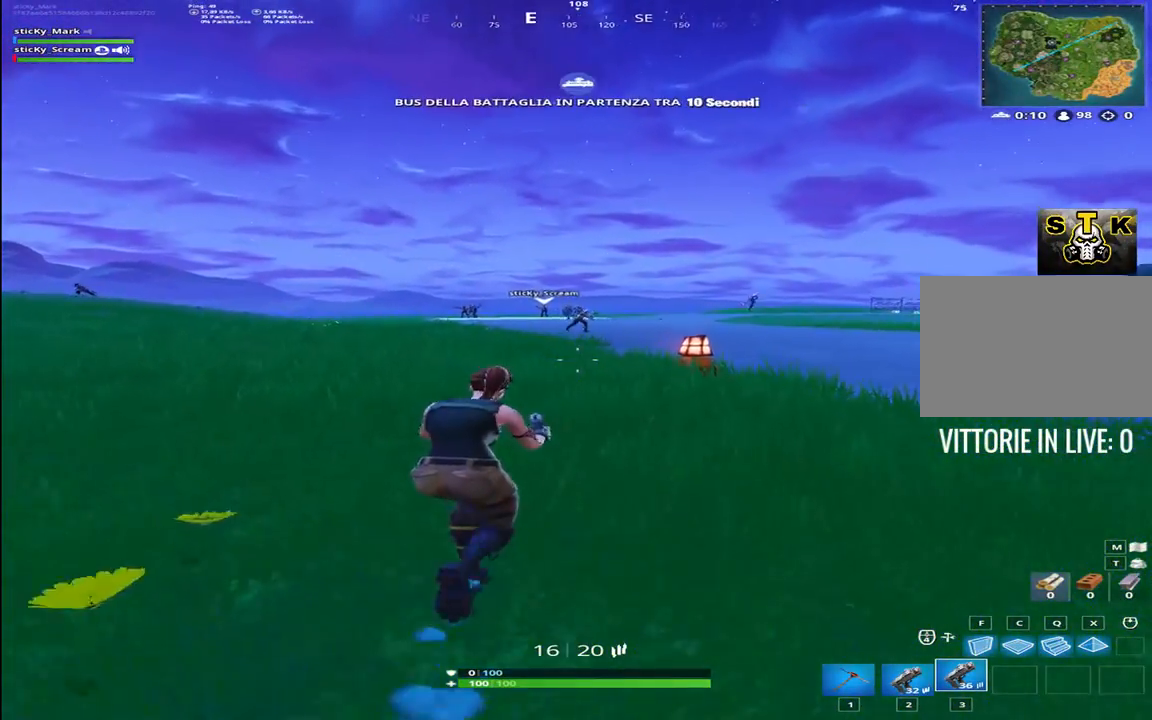
{"keys": ["d", "shift", "w"], "events": [[117, "space", "down"], [400, "space", "up"]]}
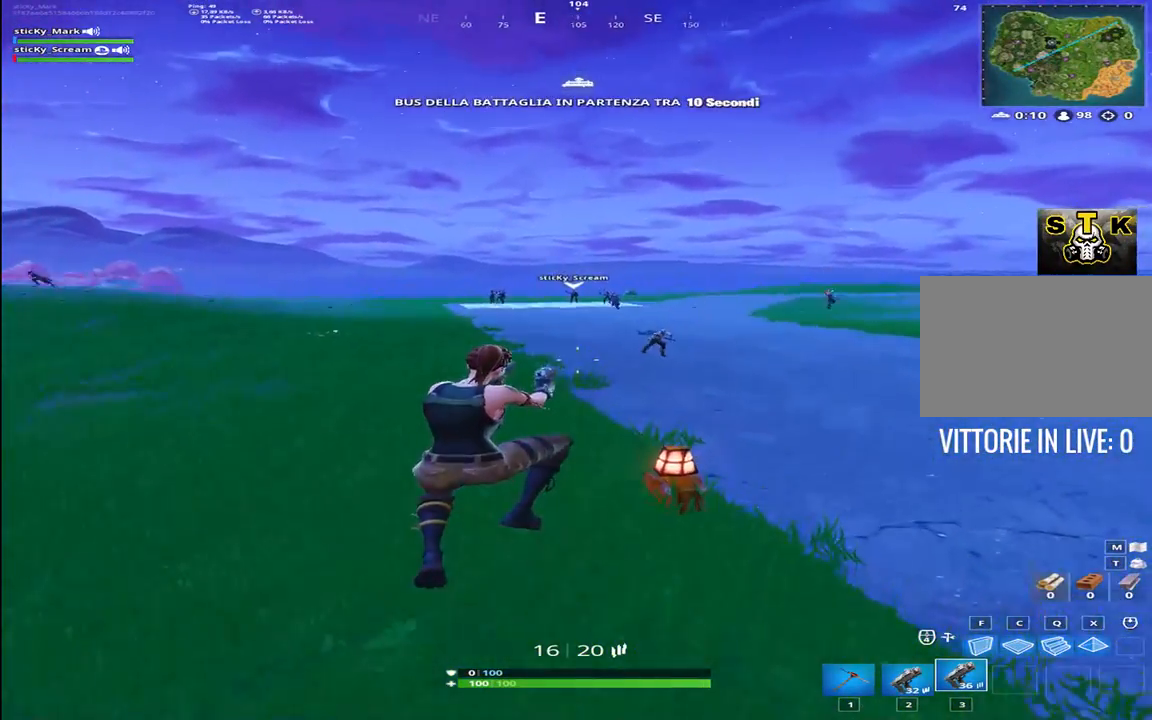
{"keys": ["a", "shift", "w"], "events": [[17, "d", "up"], [134, "a", "down"]]}
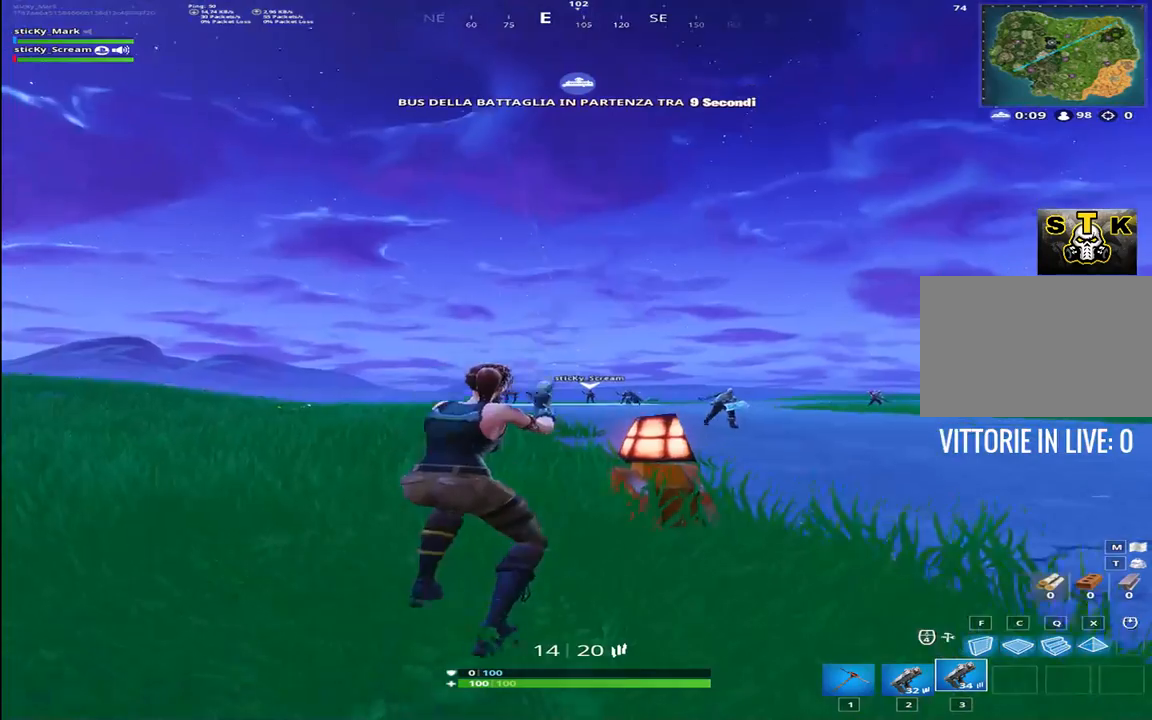
{"keys": ["a", "shift", "w"], "events": [[50, "space", "down"], [200, "space", "up"]]}
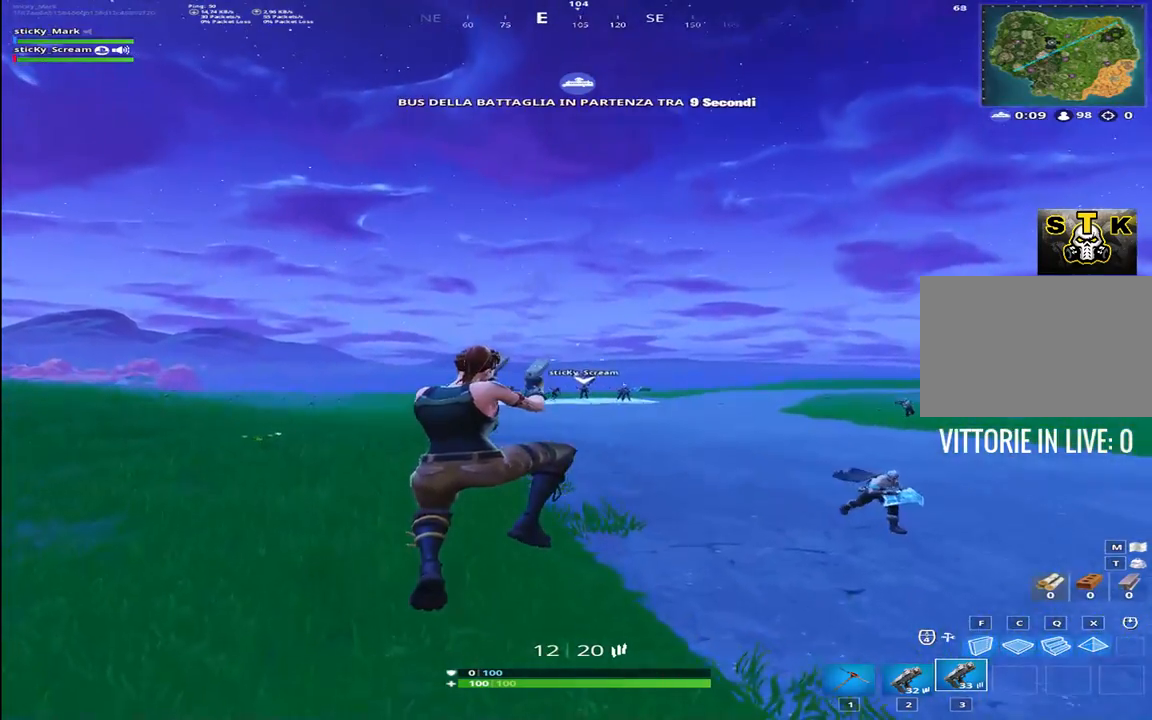
{"keys": ["a", "w"], "events": [[67, "2", "down"], [217, "2", "up"], [484, "shift", "up"]]}
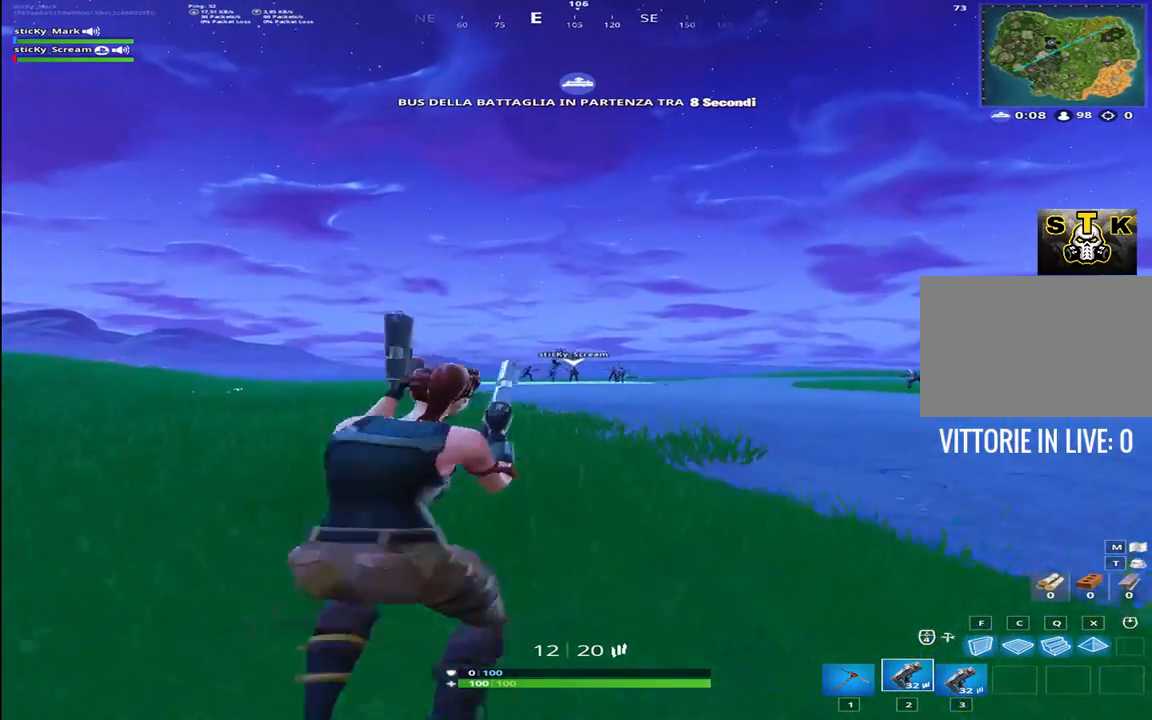
{"keys": ["w"], "events": [[134, "ctrl", "down"], [267, "ctrl", "up"], [350, "a", "up"]]}
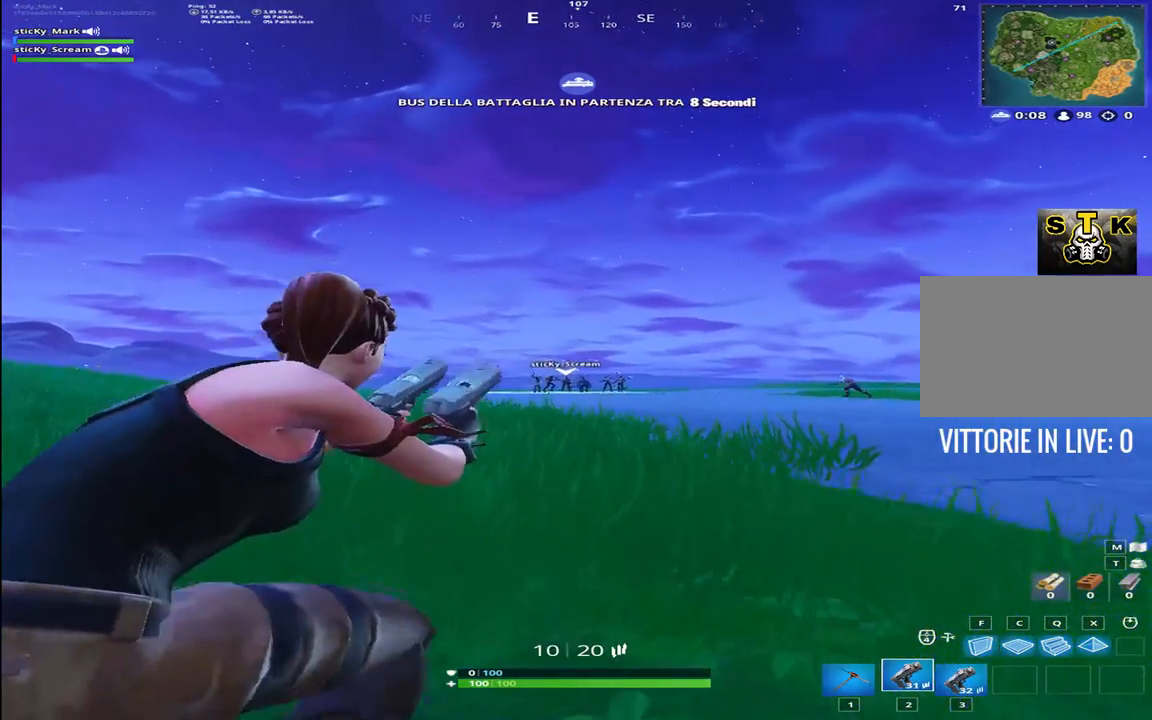
{"keys": ["w"], "events": [[167, "ctrl", "down"], [250, "a", "down"], [300, "a", "up"], [300, "ctrl", "up"]]}
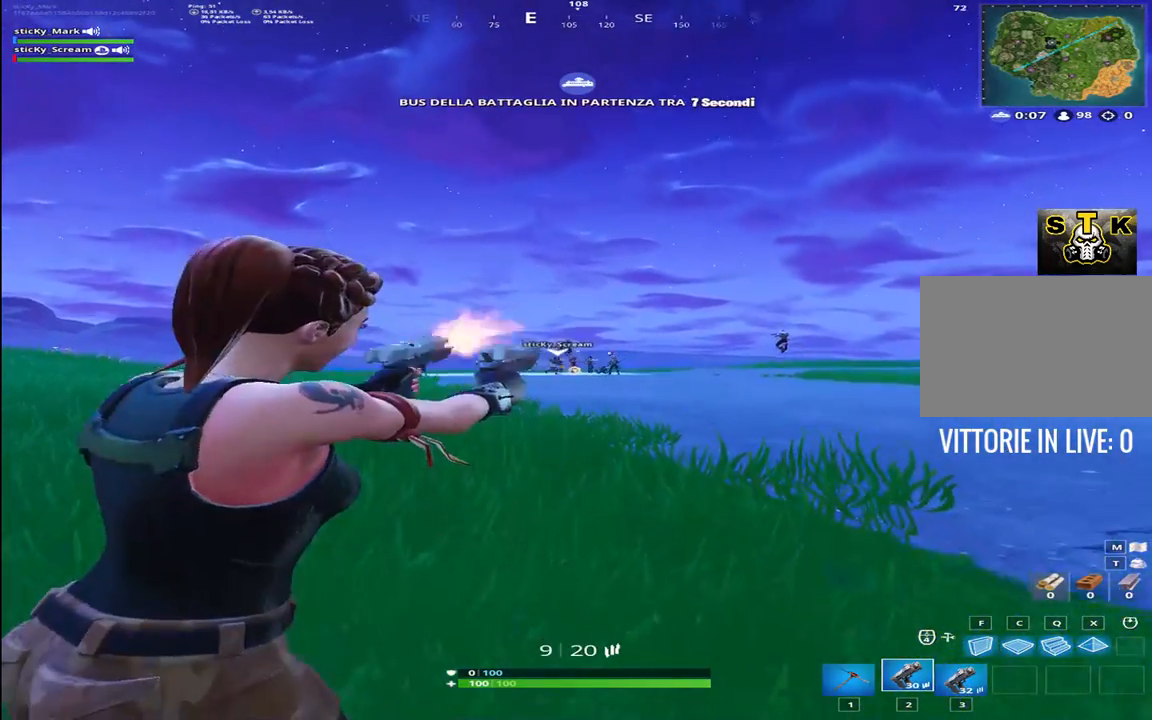
{"keys": ["shift", "w"], "events": [[167, "3", "down"], [317, "3", "up"], [350, "space", "down"], [417, "shift", "down"], [500, "space", "up"]]}
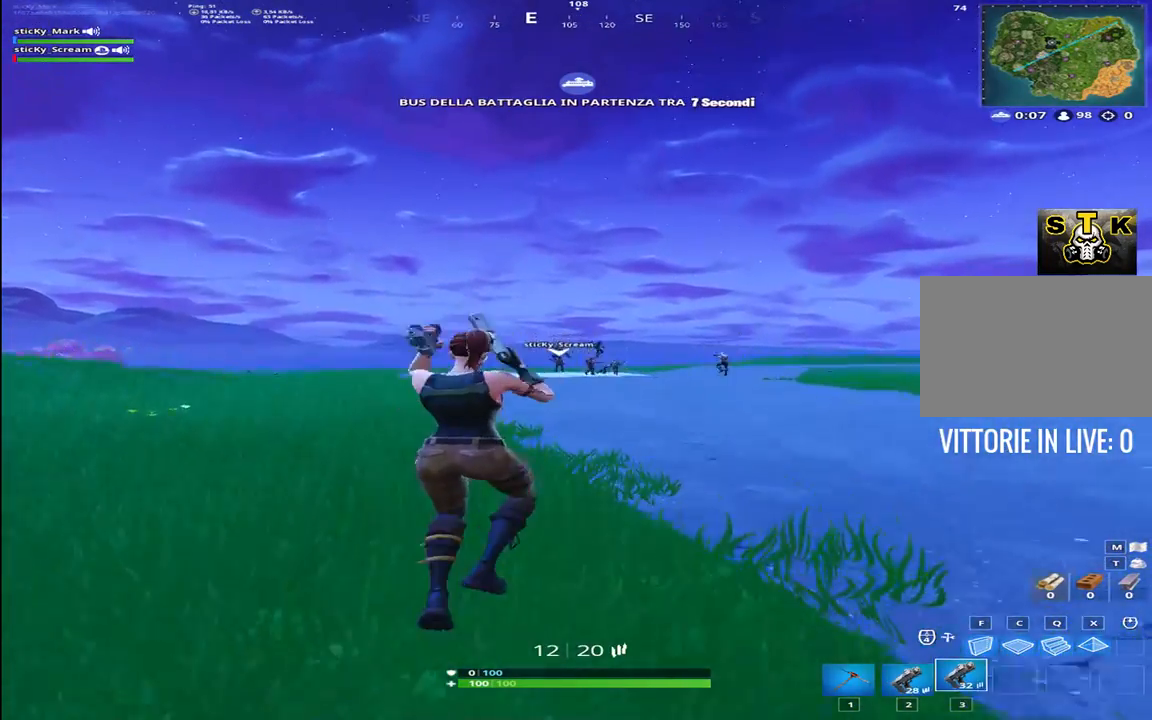
{"keys": ["shift", "w"], "events": []}
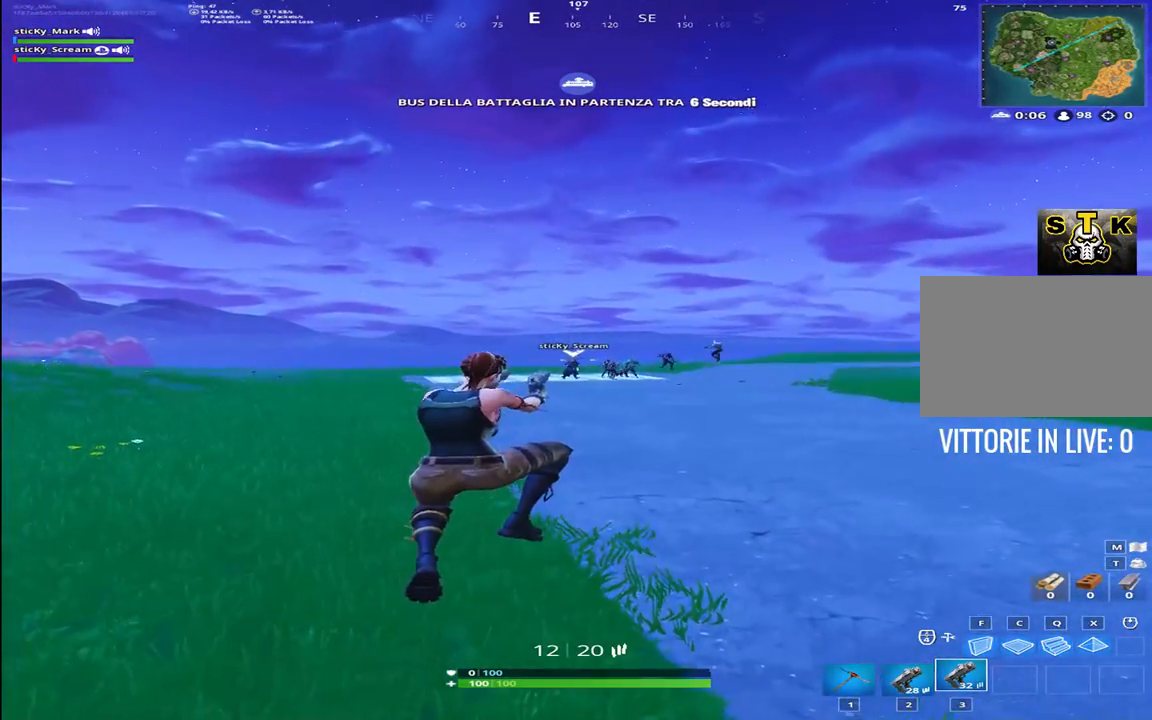
{"keys": ["shift", "w"], "events": [[117, "shift", "up"], [250, "ctrl", "down"], [250, "shift", "down"], [400, "ctrl", "up"]]}
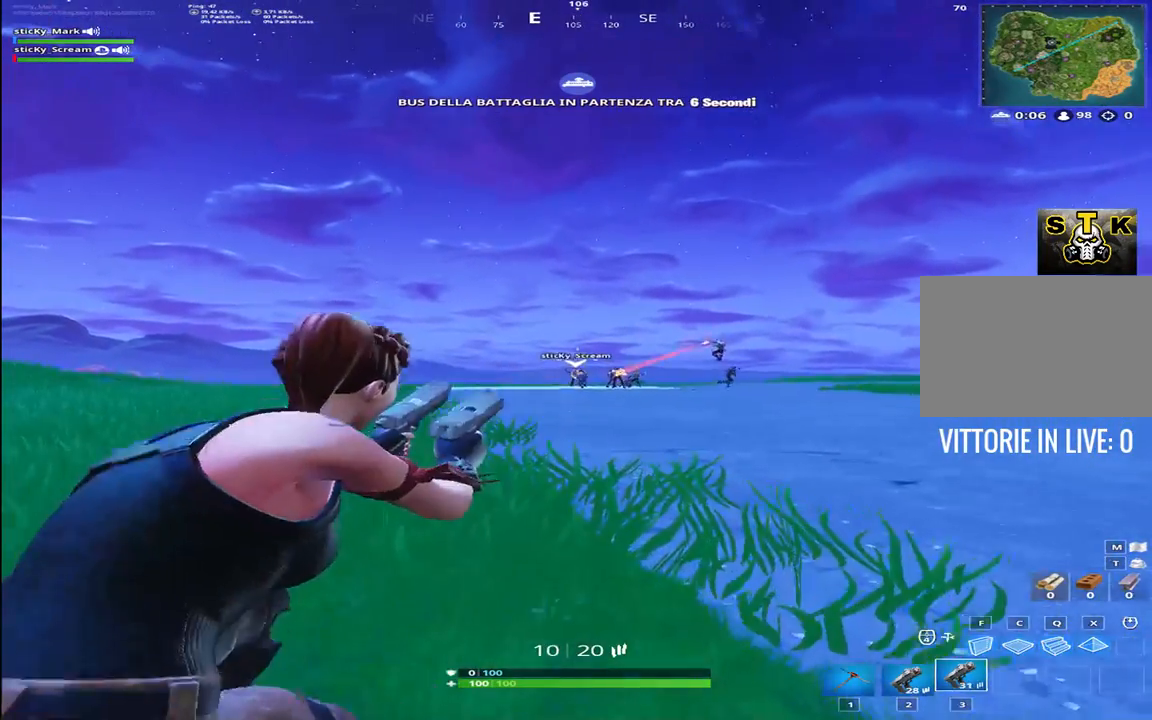
{"keys": ["shift", "w"], "events": []}
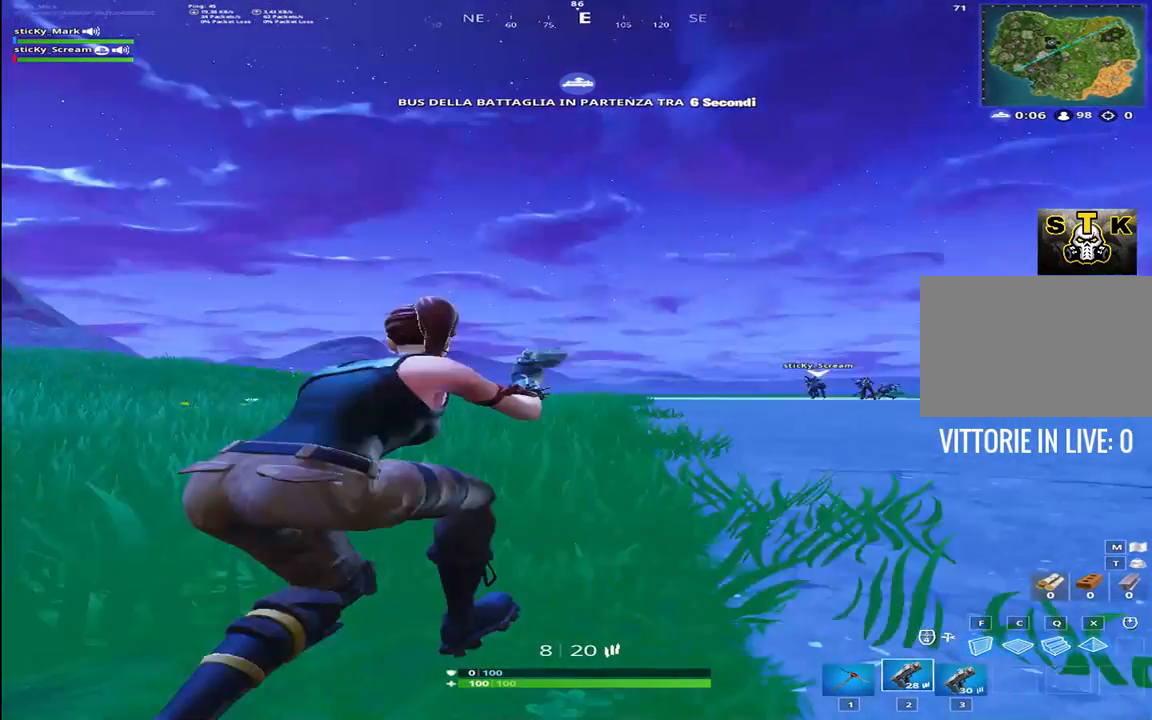
{"keys": ["shift", "space", "w"], "events": [[50, "2", "down"], [134, "2", "up"], [184, "ctrl", "down"], [467, "ctrl", "up"], [467, "space", "down"]]}
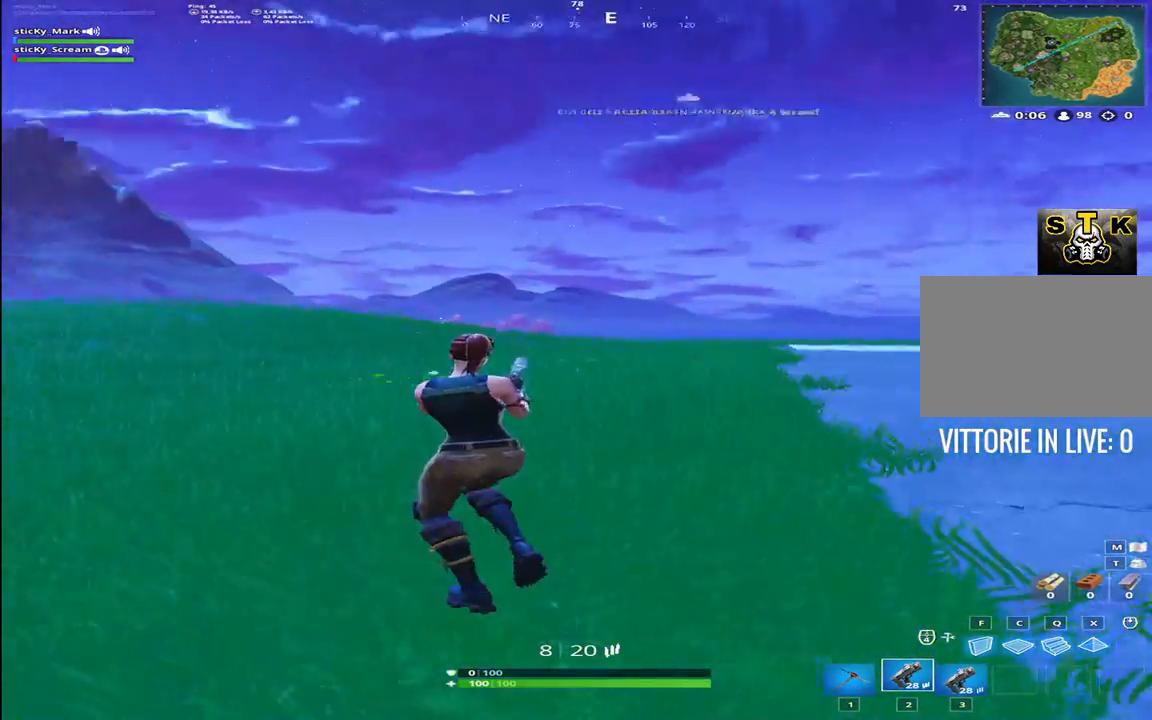
{"keys": ["a", "shift", "w"], "events": [[217, "space", "up"], [450, "a", "down"]]}
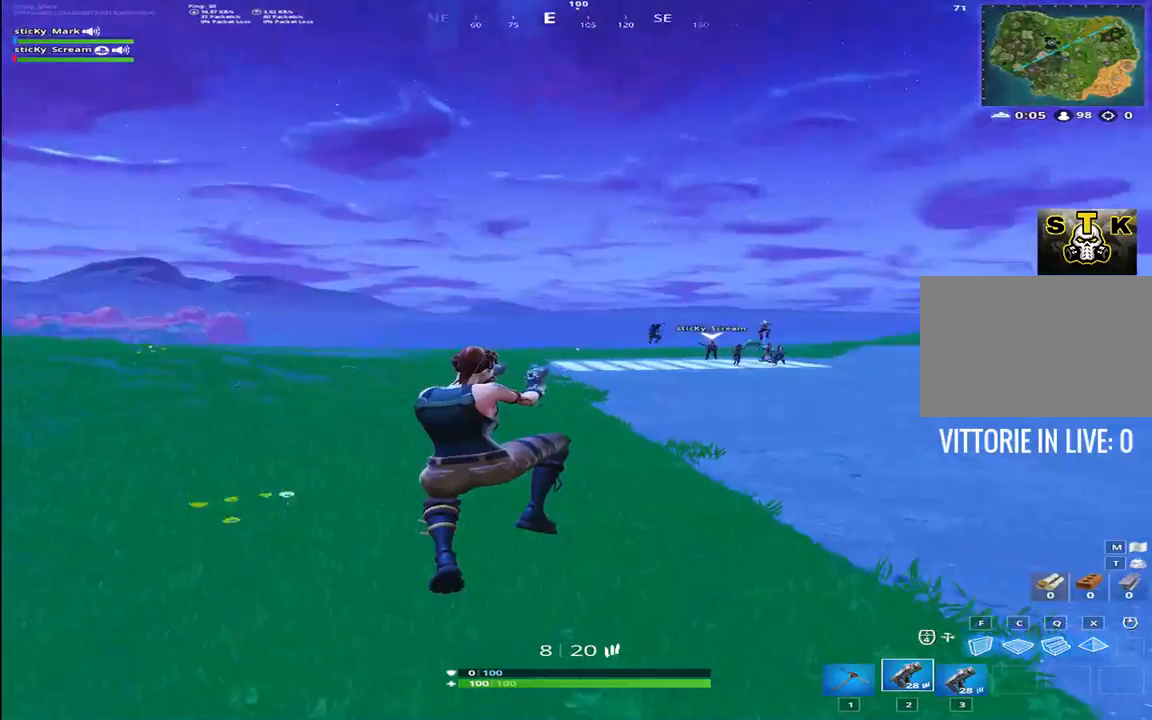
{"keys": ["a", "shift", "w"], "events": [[267, "3", "down"], [300, "space", "down"], [400, "3", "up"], [500, "space", "up"]]}
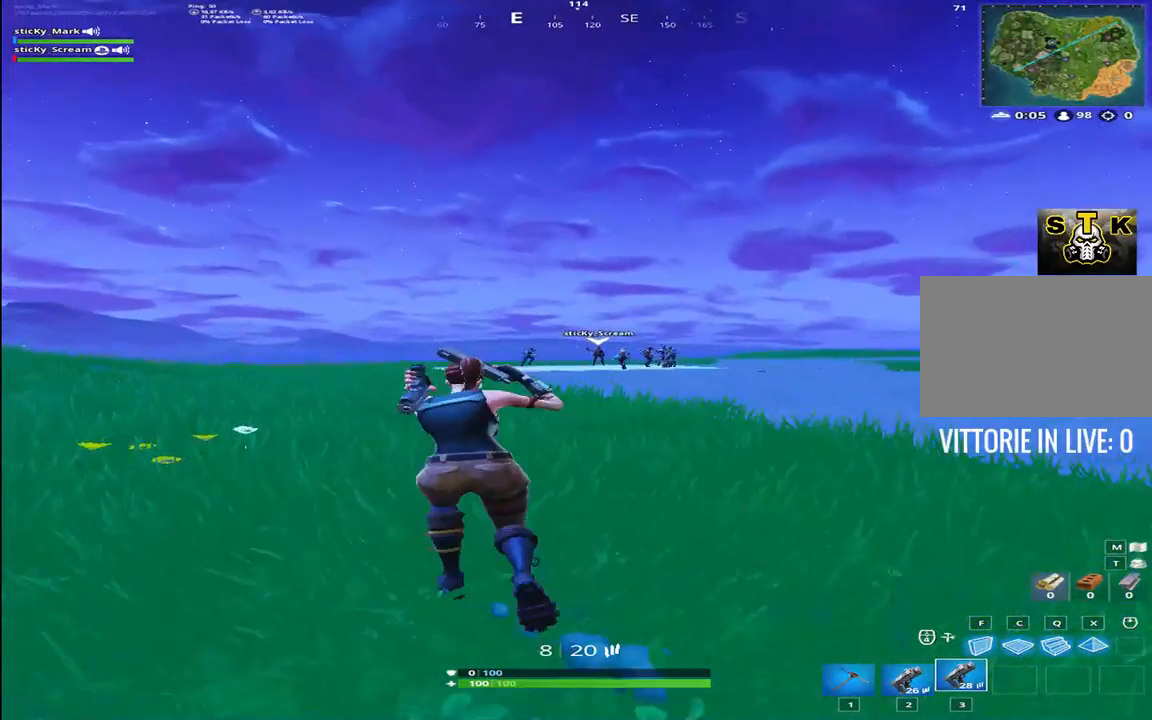
{"keys": ["a", "shift", "w"], "events": [[150, "space", "down"], [250, "space", "up"], [250, "w", "up"], [384, "w", "down"]]}
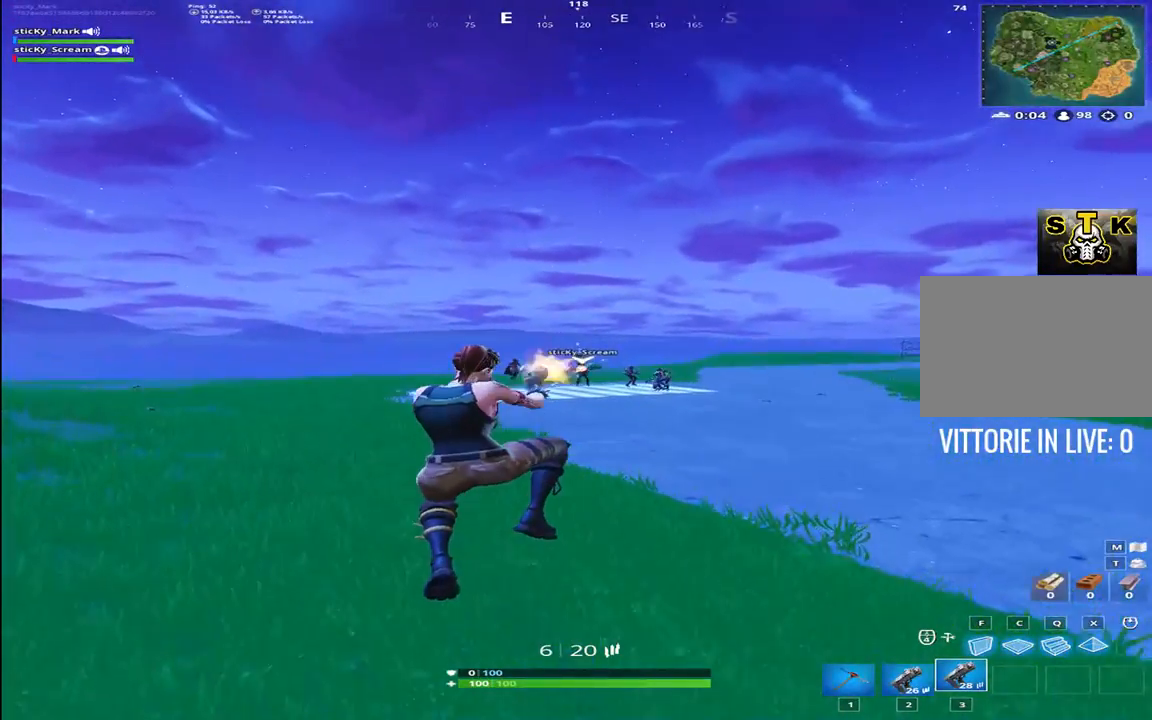
{"keys": ["a", "shift", "w"], "events": [[217, "2", "down"], [350, "2", "up"]]}
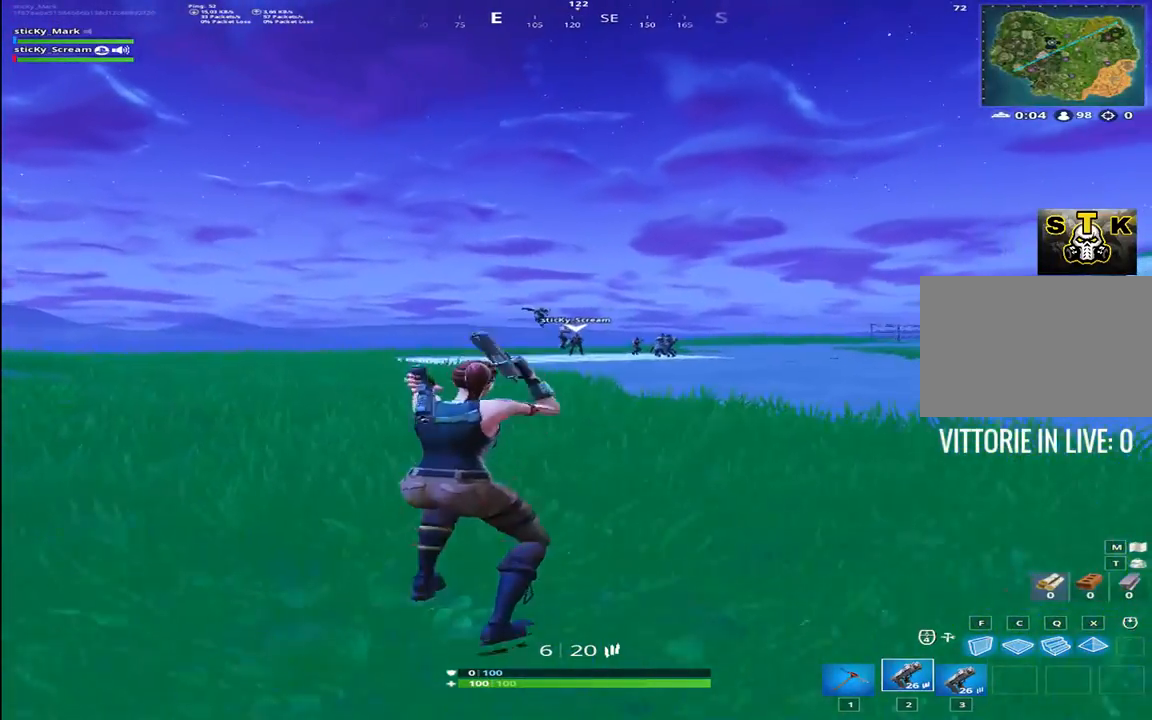
{"keys": ["a", "shift", "w"], "events": [[117, "space", "down"], [217, "space", "up"]]}
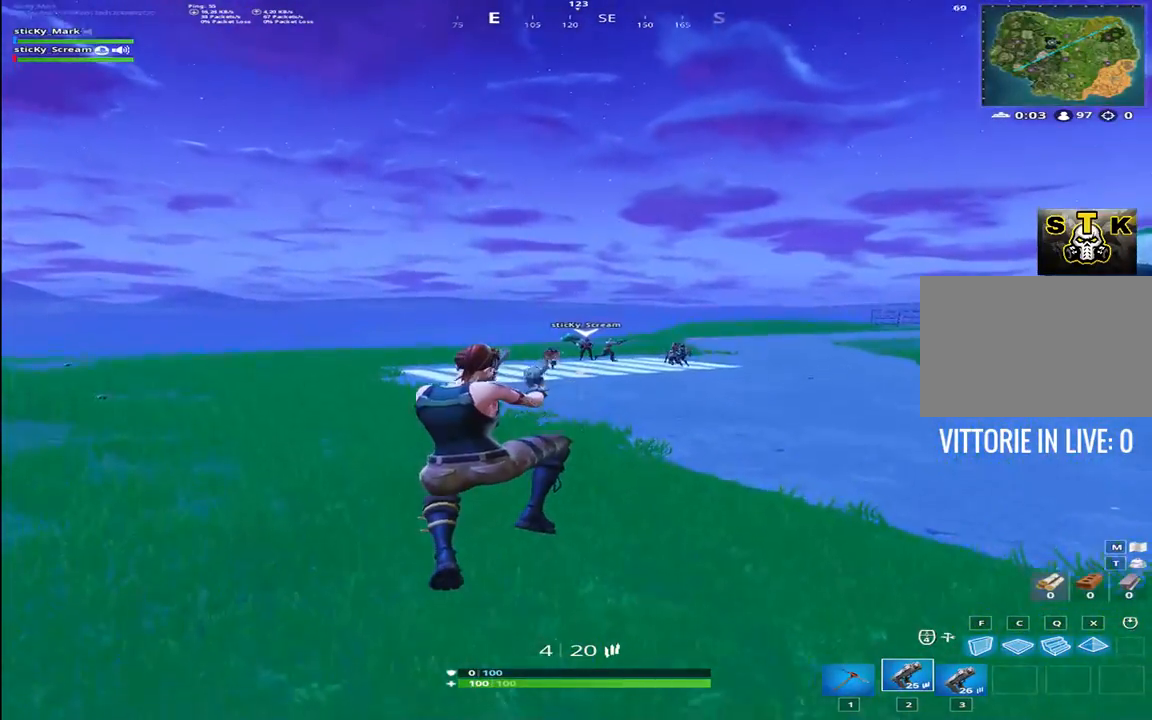
{"keys": ["a", "shift", "w"], "events": []}
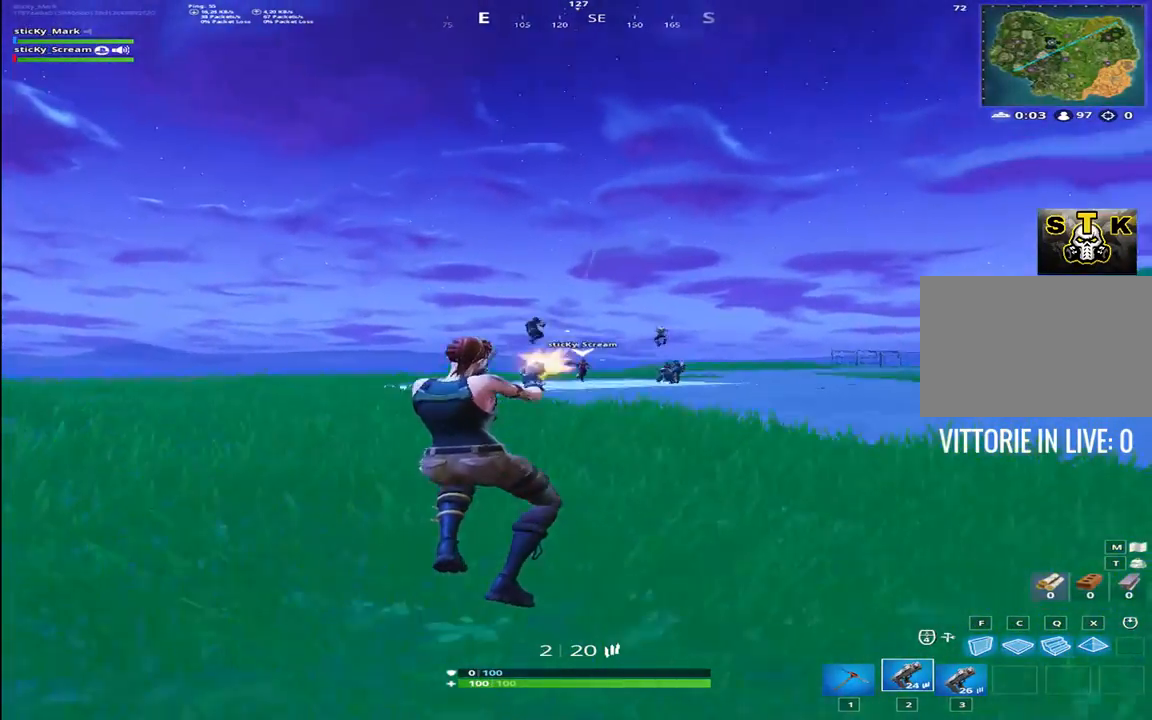
{"keys": ["a", "shift", "w"], "events": [[167, "space", "down"], [250, "3", "down"], [350, "3", "up"], [350, "space", "up"]]}
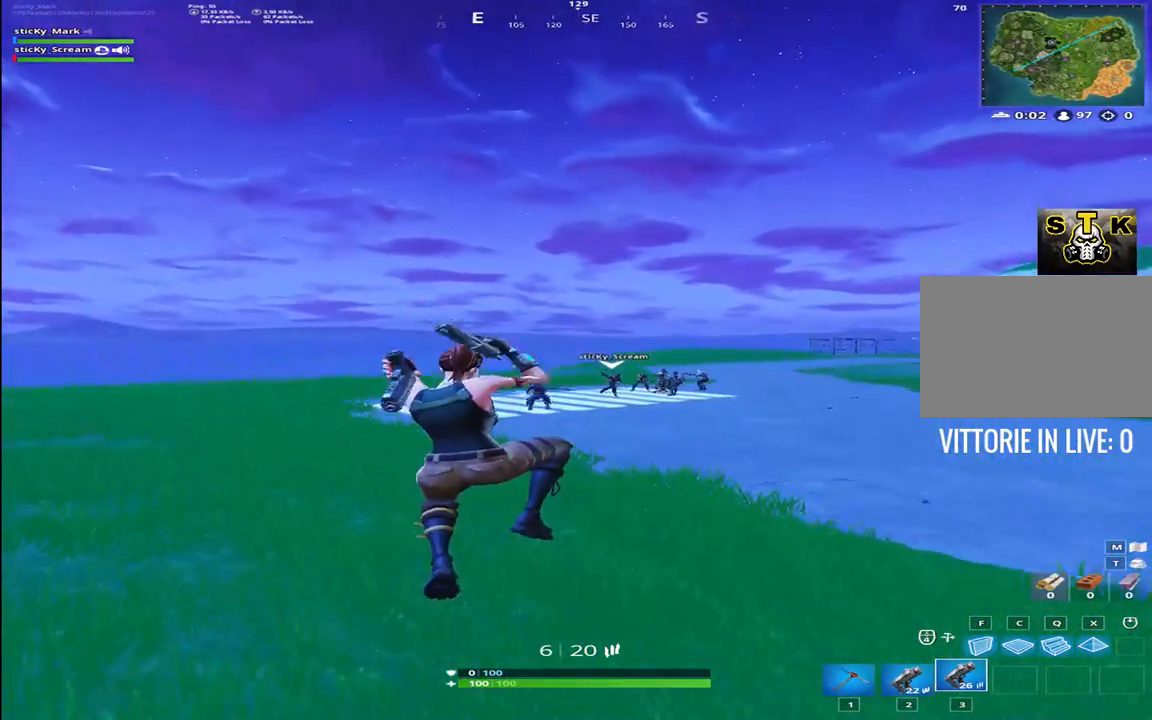
{"keys": ["a", "shift", "w"], "events": []}
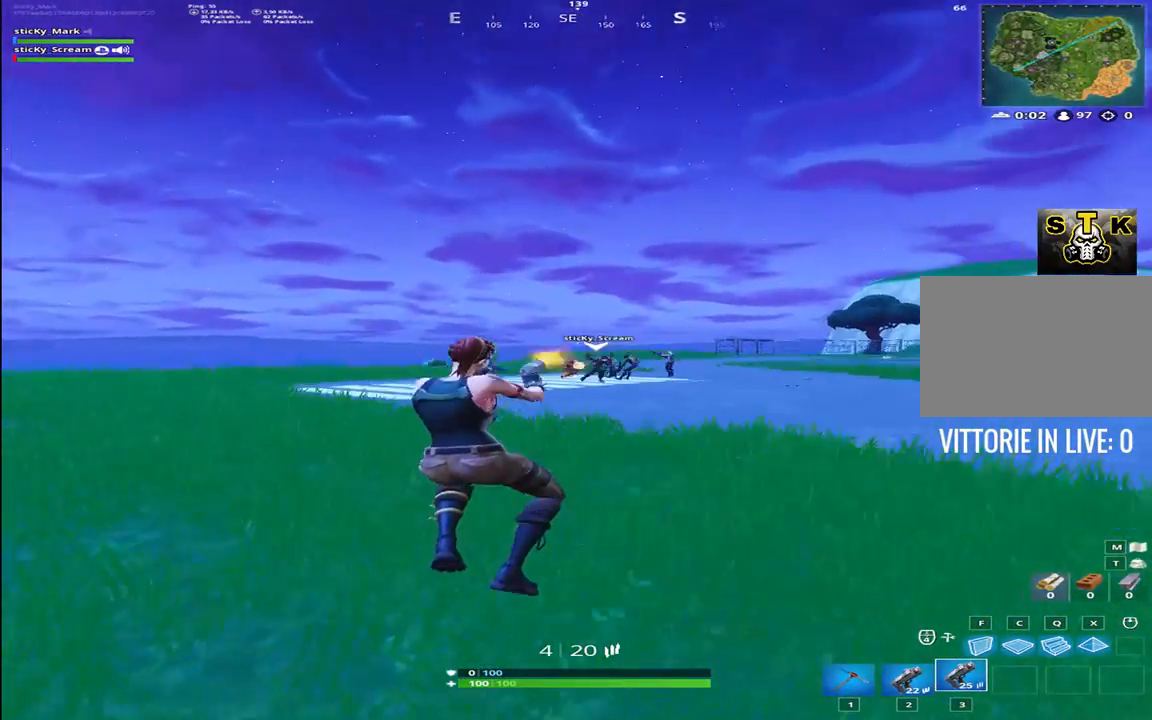
{"keys": ["a", "shift", "w"], "events": [[17, "space", "down"], [150, "space", "up"], [284, "space", "down"], [434, "space", "up"]]}
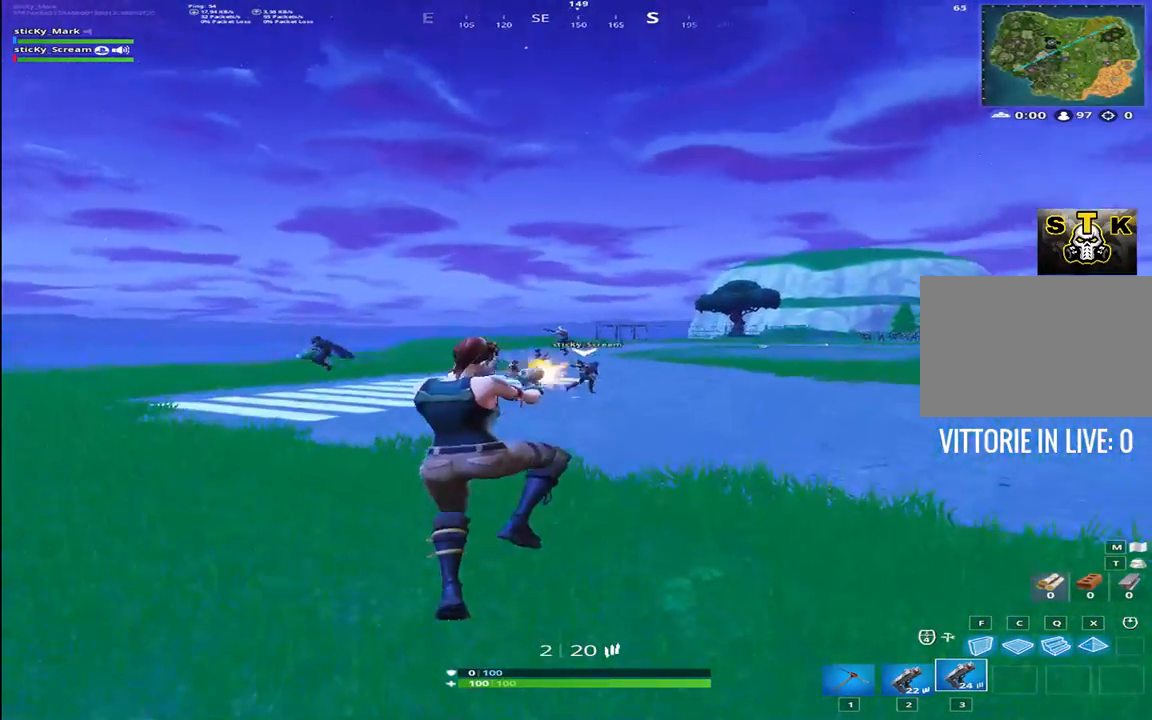
{"keys": ["a", "shift", "w"], "events": [[300, "2", "down"], [484, "2", "up"]]}
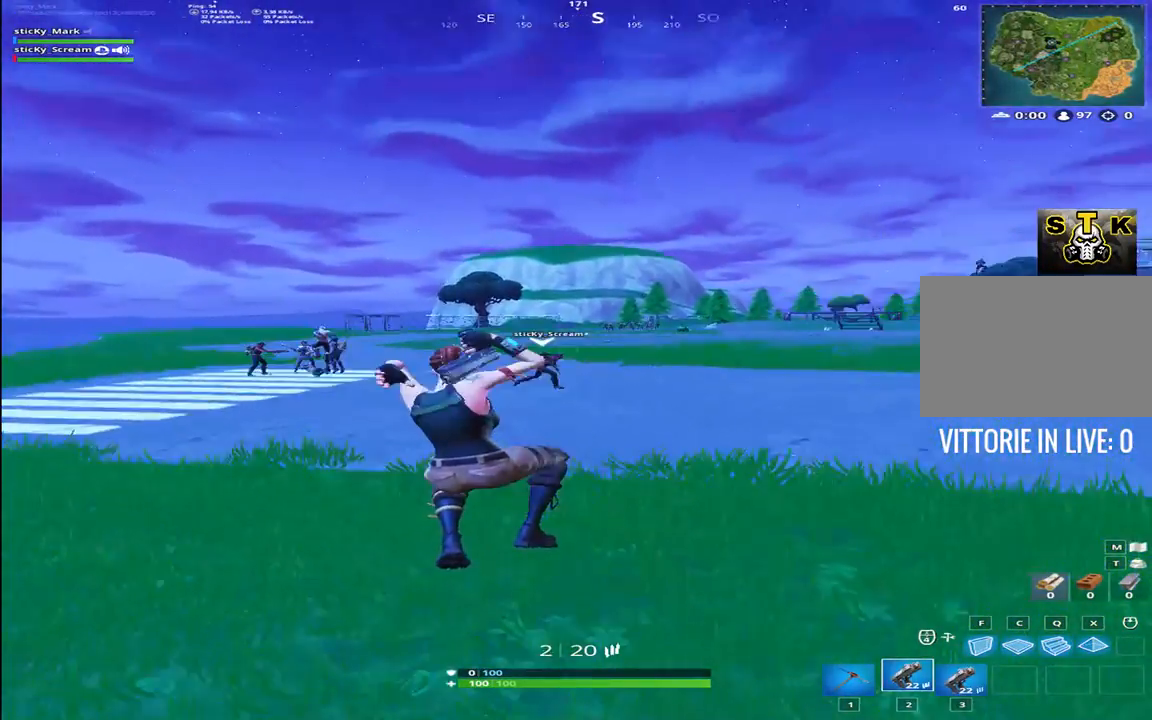
{"keys": ["a", "shift", "w"], "events": [[84, "a", "up"], [267, "a", "down"], [284, "space", "down"], [400, "space", "up"]]}